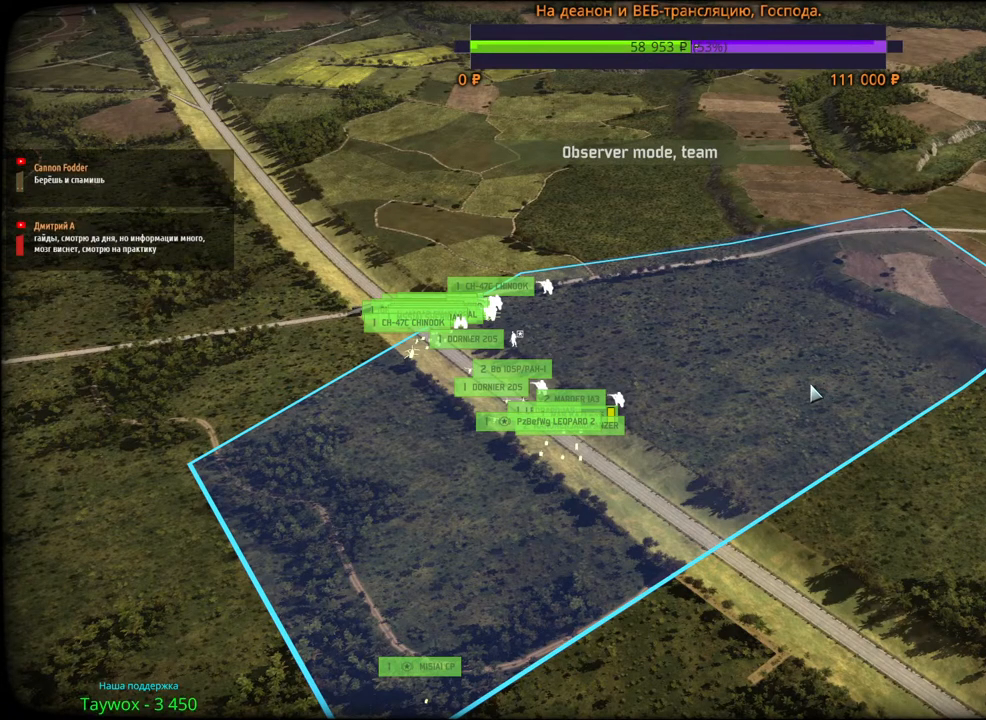
Gameplay with keyboard and mouse; each line is a JSON object with the keys and mouse buttons held at the frame after it. "events" lists presses ("down") and releases ("up") of "1", "2", "3", "4", "5", "6", "a", "alt", "b", "c", "caps_lock", "ctrl", "d", "e", "escape", "f", "f1", "f2", "f3", "f4", "f5", "f6", "g", "h", "n", "q", "r", "s", "shift", "space", "super", "t", "tab", "tilde", "v", "w", "x", "y", "z", "mouse_left", "mouse_wheel", "mouse_right", "mouse_mb4" and "mouse_mb5" between this image and that frame as [ms after this image, input, new state], when the widget could be followed in between. "mouse_left", "mouse_wheel", "mouse_right", "mouse_mb4", "mouse_mb5" = the "left", "wheel", "right", "mb4", "mb5" buttons of the "mouse" list. No other keys are recorded. "wheel" means that the mouse wheel is clicked or scrolled. Mouse movement is not recorded.
{"keys": [], "mouse": ["wheel"], "events": [[333, "mouse_wheel", "down"]]}
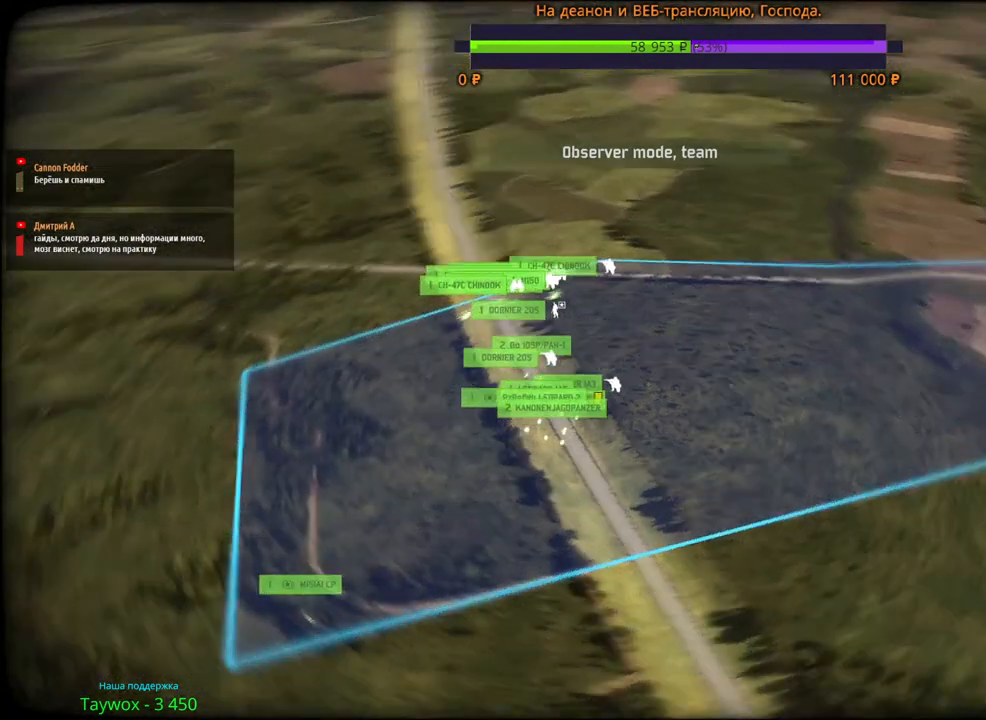
{"keys": [], "mouse": [], "events": [[83, "mouse_wheel", "up"]]}
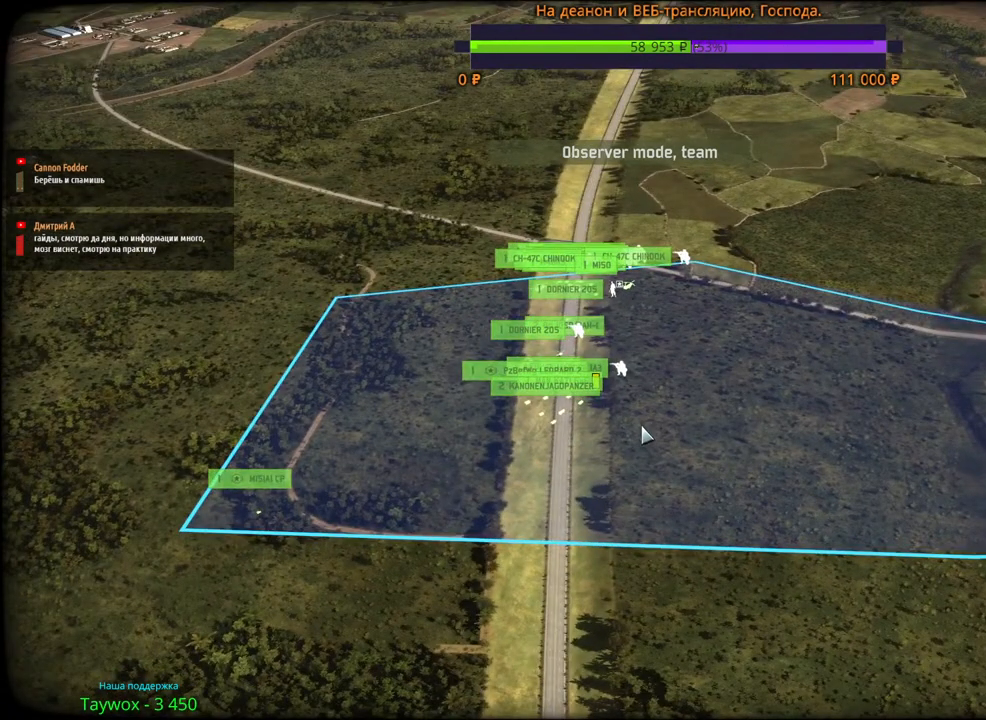
{"keys": ["w"], "mouse": [], "events": [[467, "w", "down"]]}
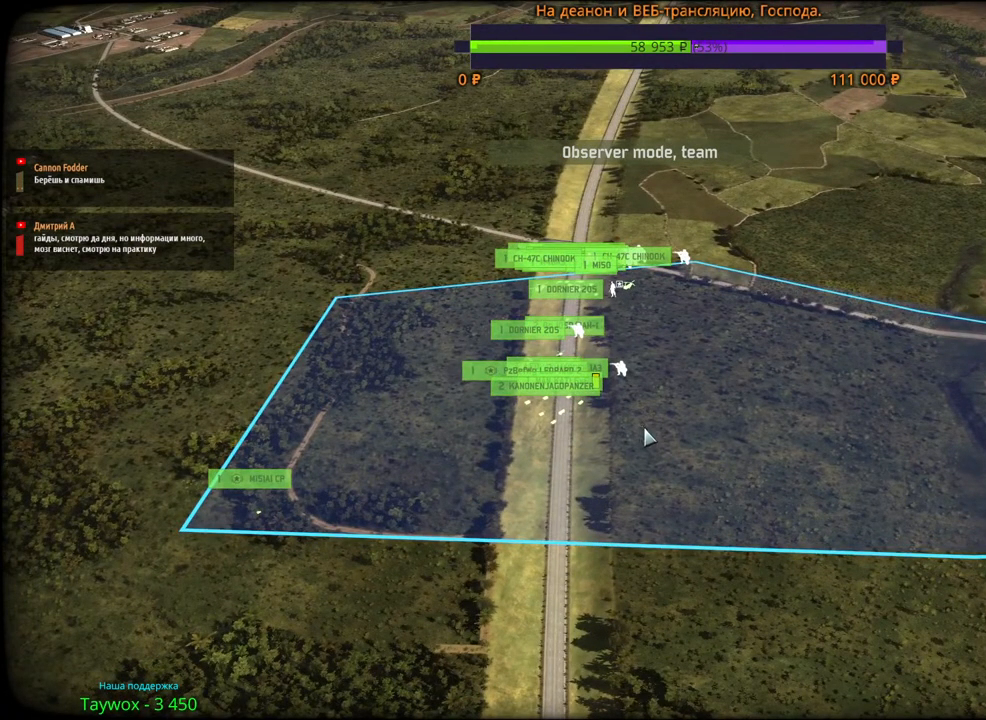
{"keys": ["w"], "mouse": [], "events": [[33, "mouse_wheel", "down"], [100, "mouse_wheel", "up"], [233, "d", "down"], [400, "d", "up"]]}
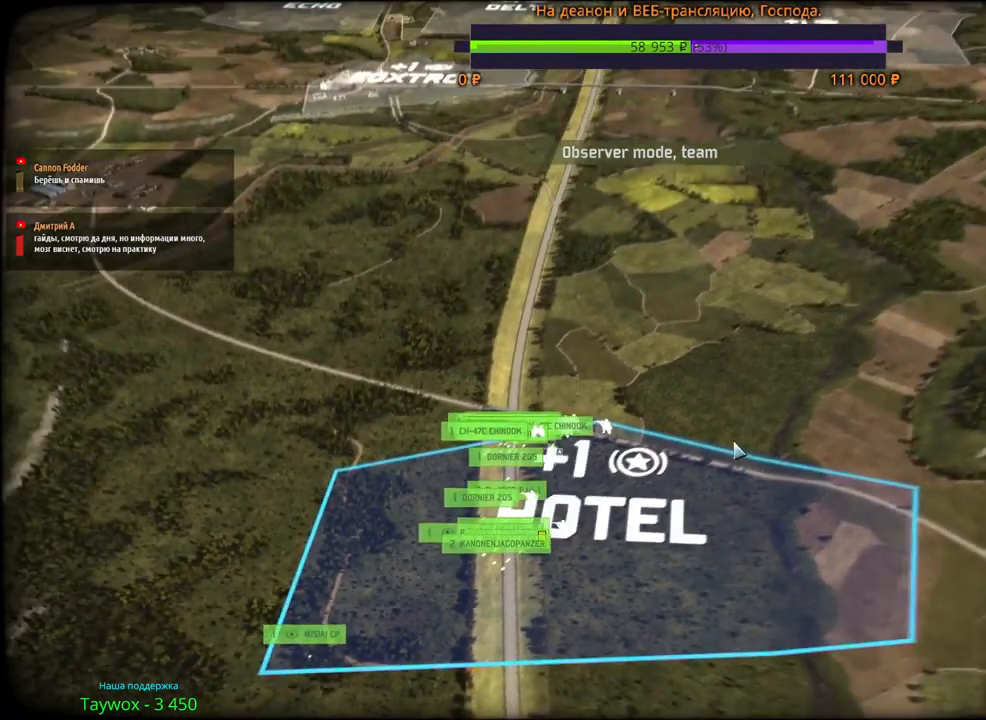
{"keys": [], "mouse": [], "events": [[33, "w", "up"]]}
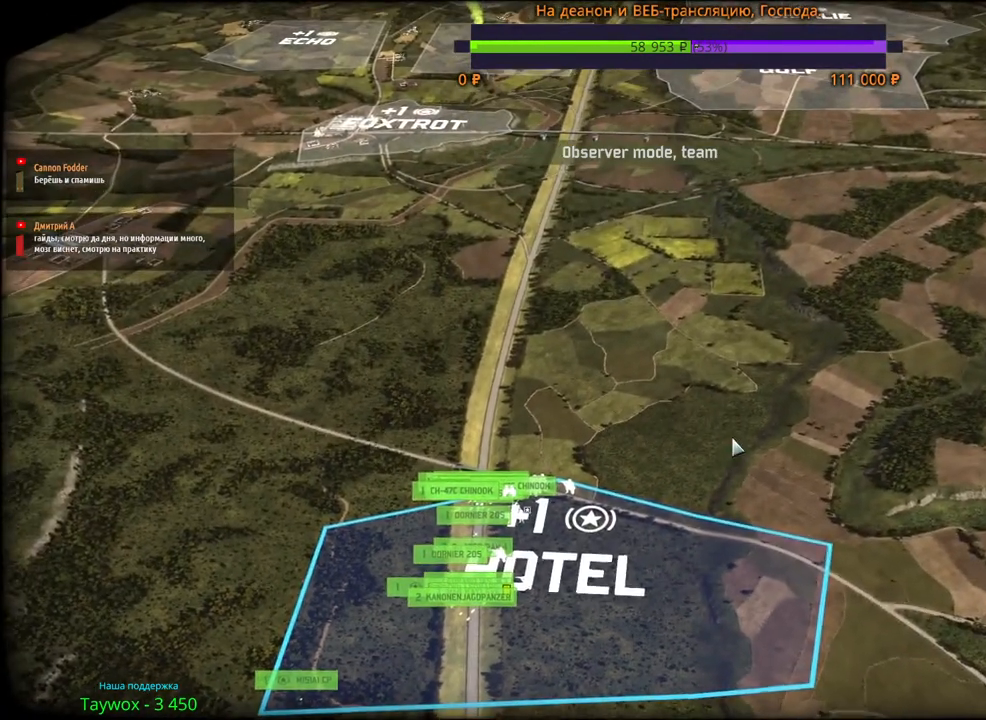
{"keys": ["w"], "mouse": [], "events": [[383, "w", "down"]]}
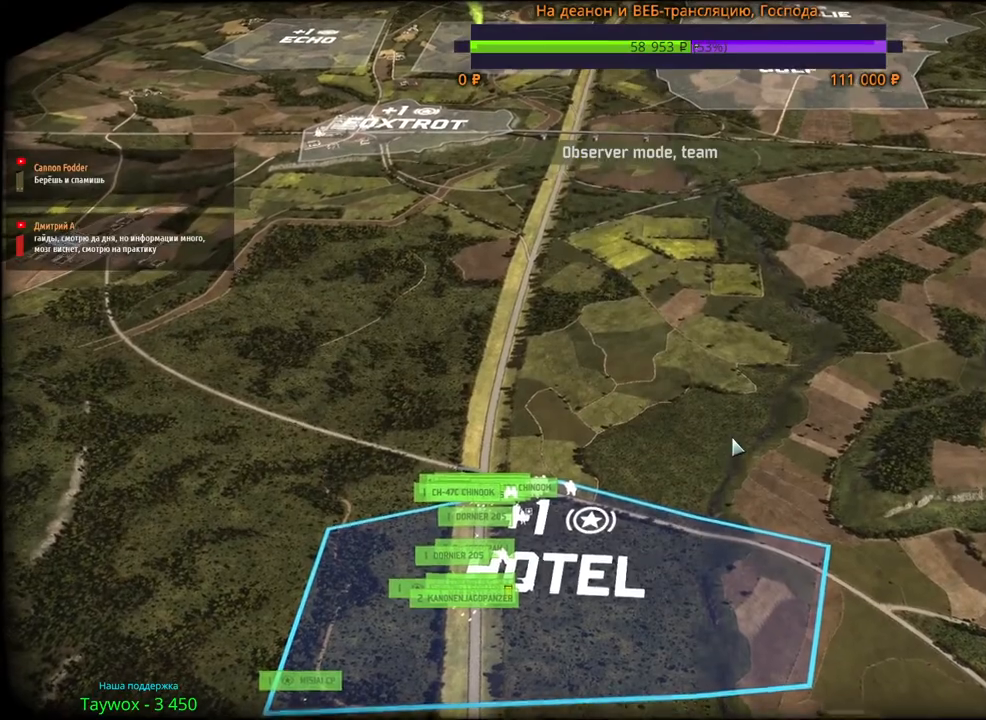
{"keys": ["w"], "mouse": [], "events": [[383, "mouse_wheel", "down"], [433, "mouse_wheel", "up"]]}
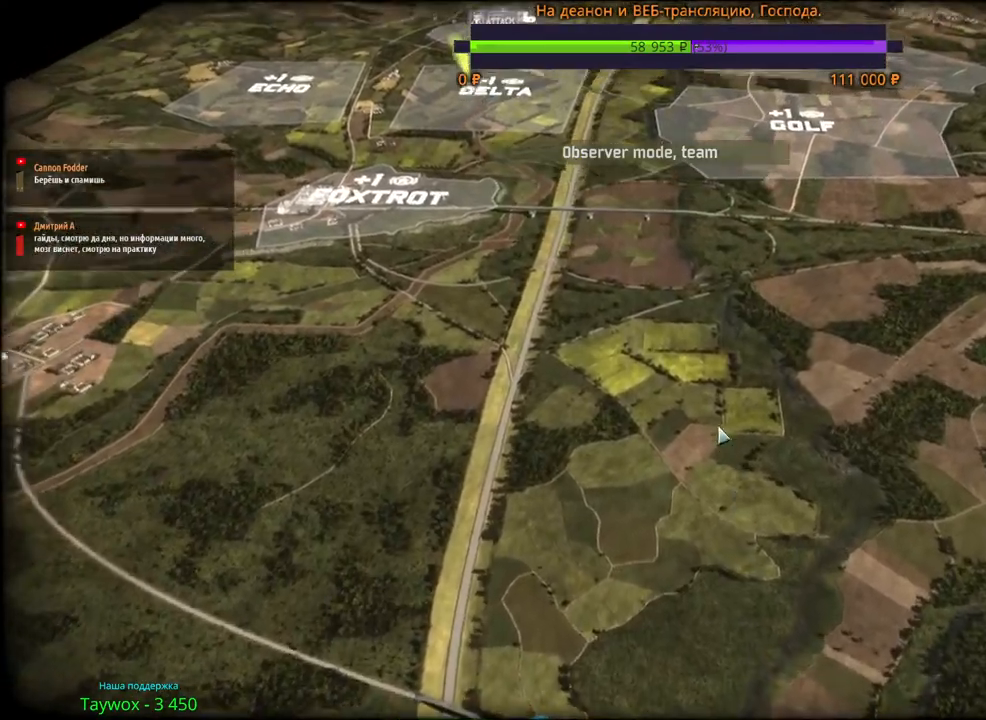
{"keys": ["w"], "mouse": [], "events": []}
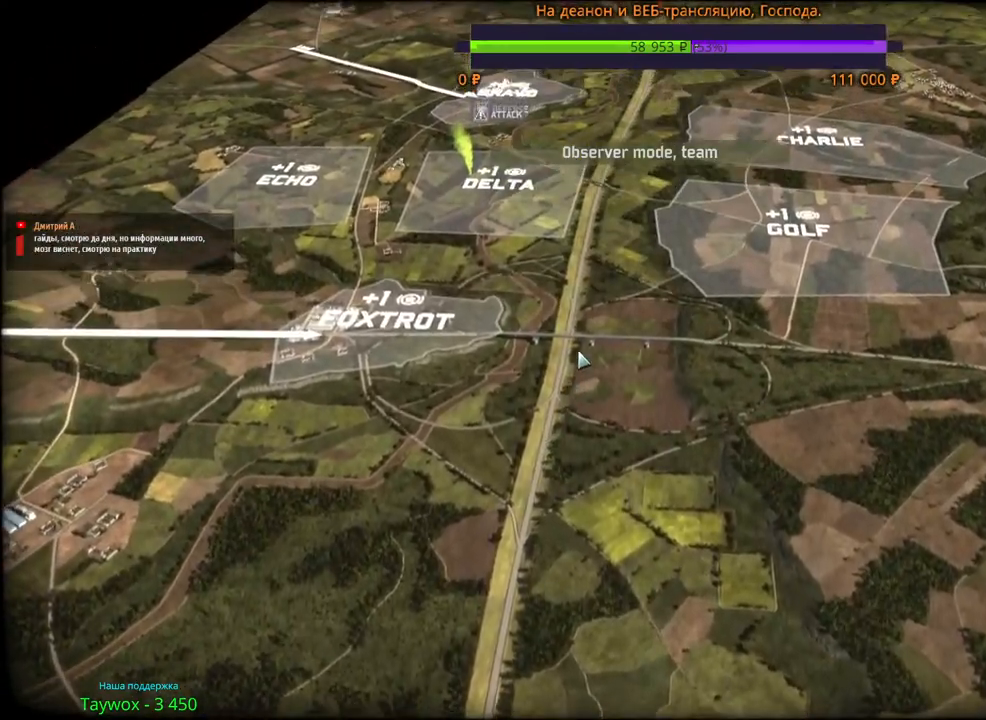
{"keys": [], "mouse": [], "events": [[150, "w", "up"]]}
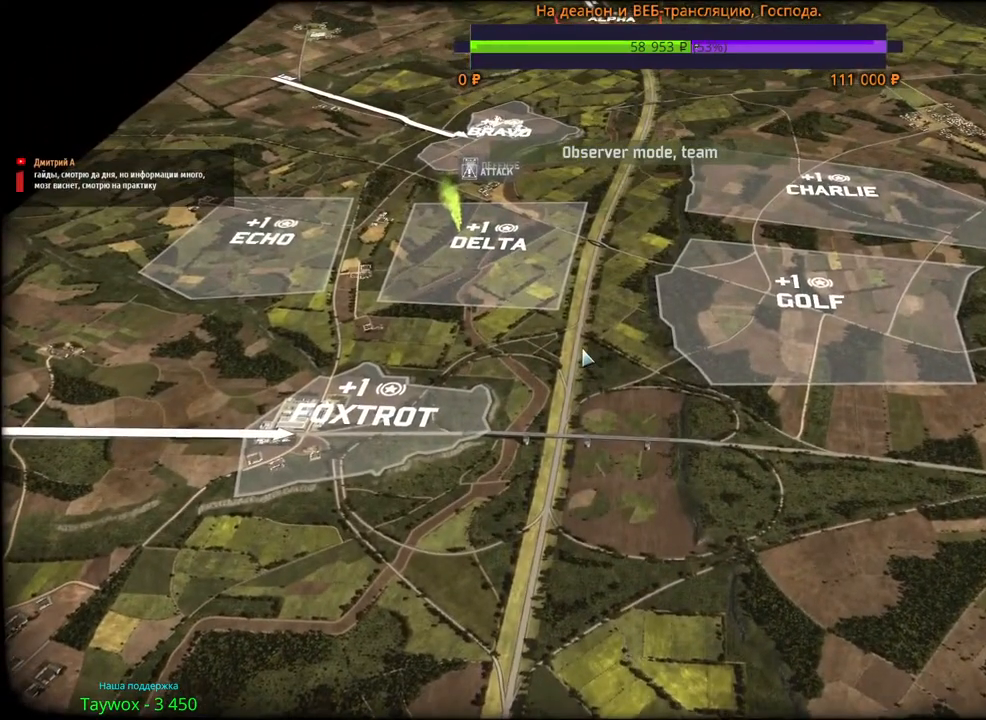
{"keys": ["s"], "mouse": [], "events": [[50, "w", "down"], [217, "w", "up"], [433, "s", "down"]]}
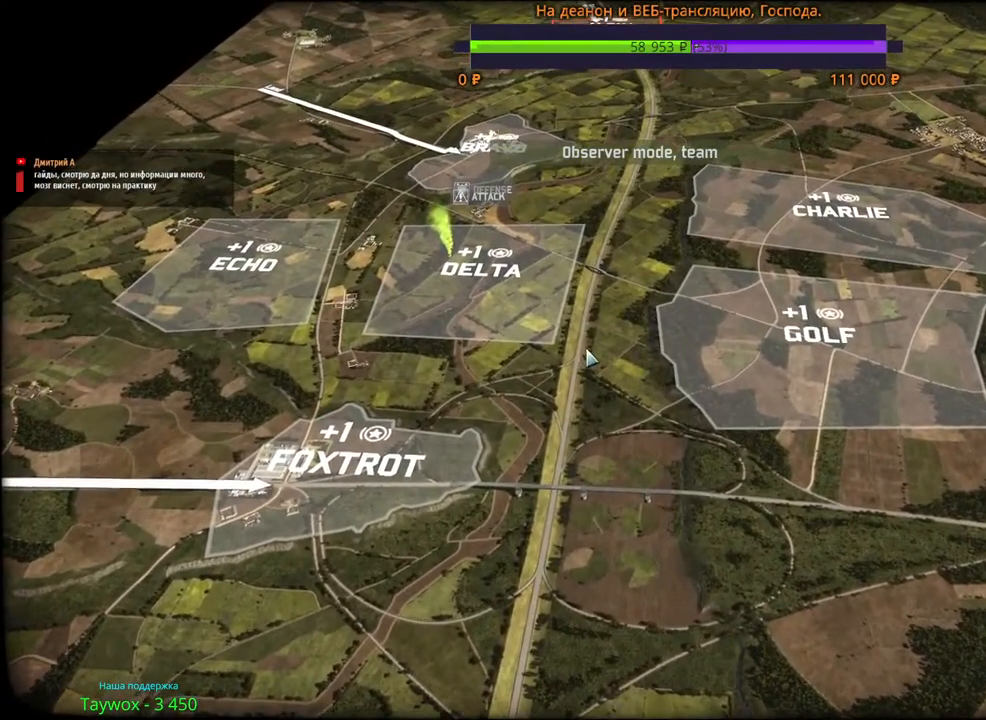
{"keys": ["s"], "mouse": [], "events": []}
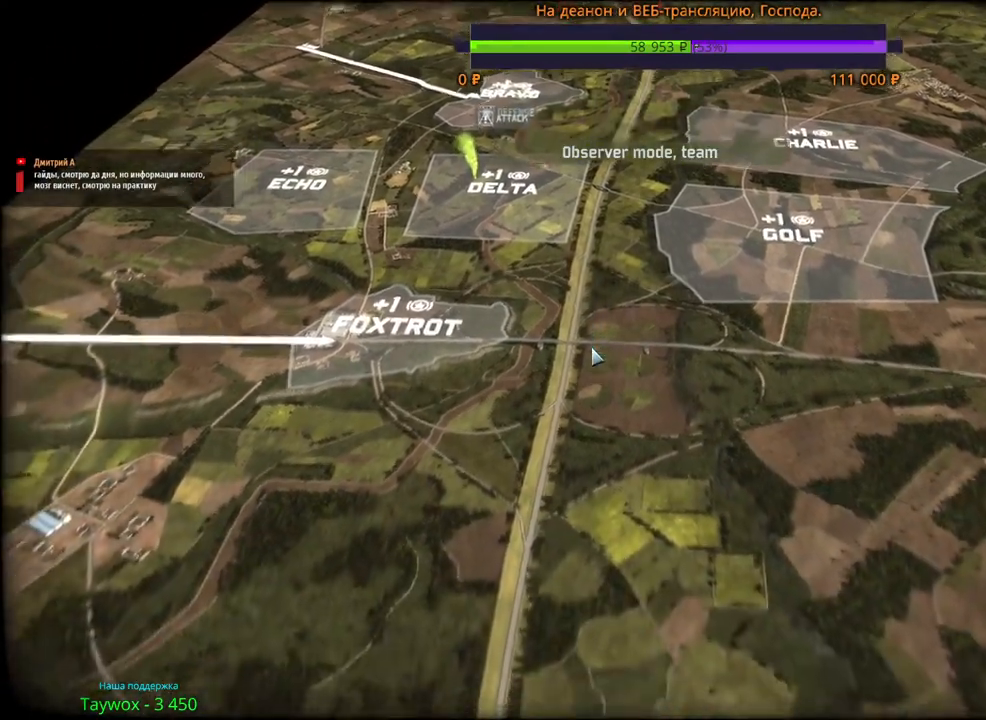
{"keys": [], "mouse": [], "events": [[183, "s", "up"]]}
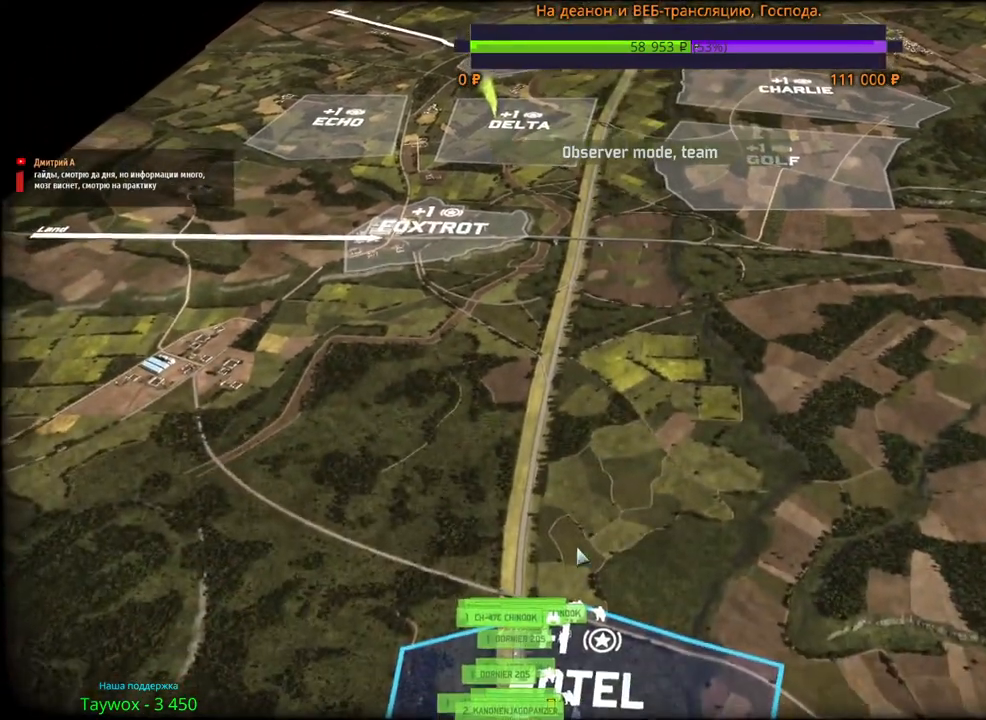
{"keys": [], "mouse": [], "events": [[117, "s", "down"], [283, "s", "up"]]}
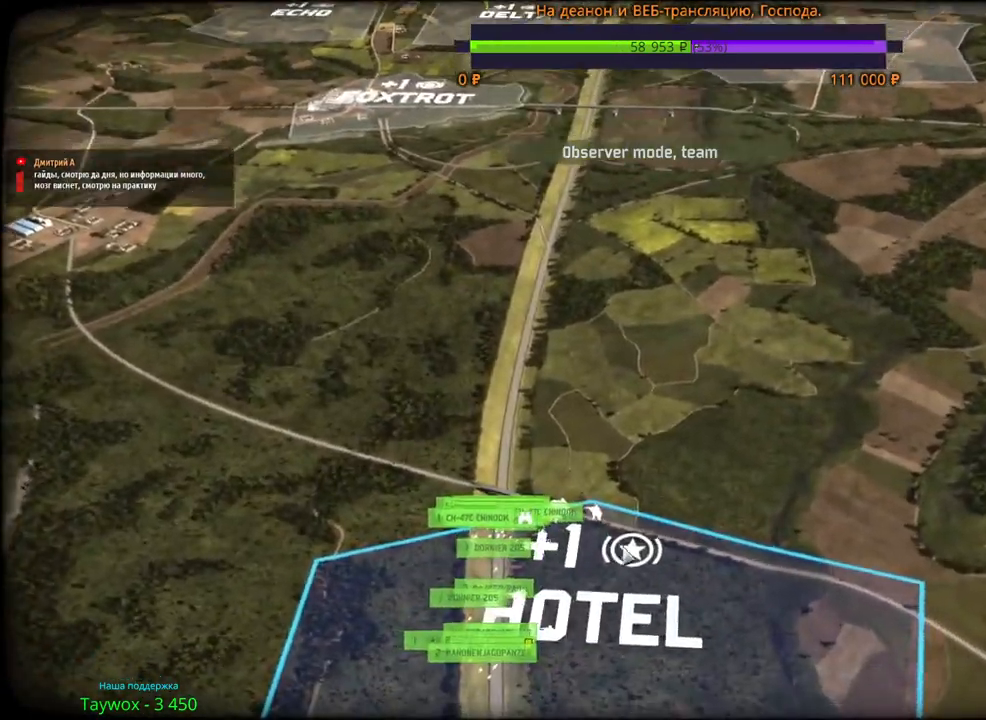
{"keys": [], "mouse": [], "events": [[67, "a", "down"], [67, "s", "down"], [183, "a", "up"], [183, "s", "up"]]}
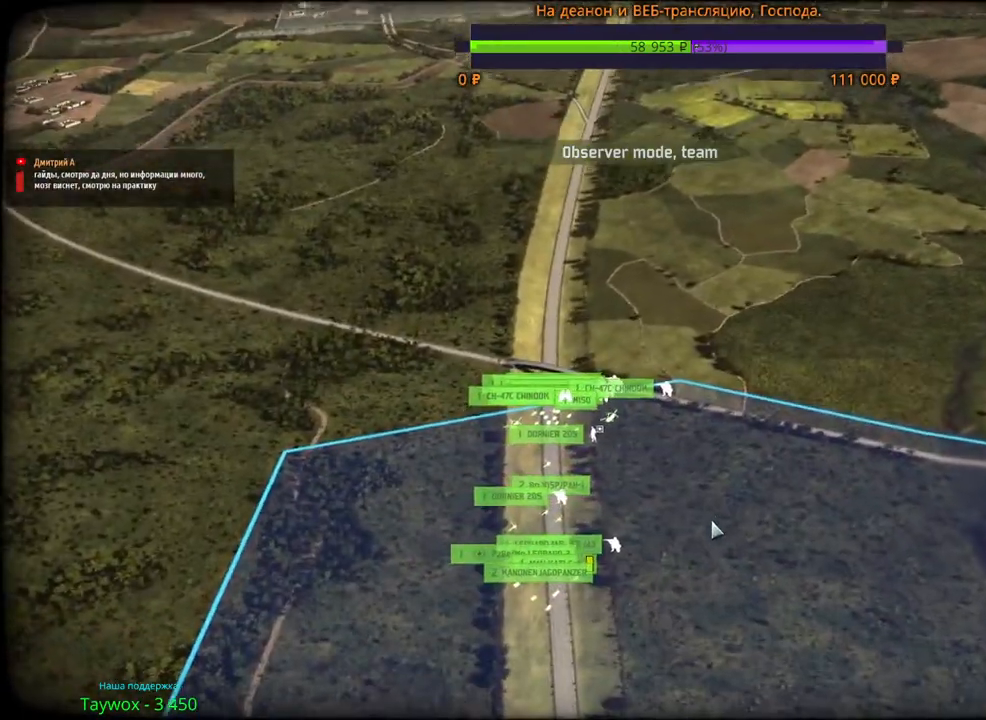
{"keys": [], "mouse": [], "events": []}
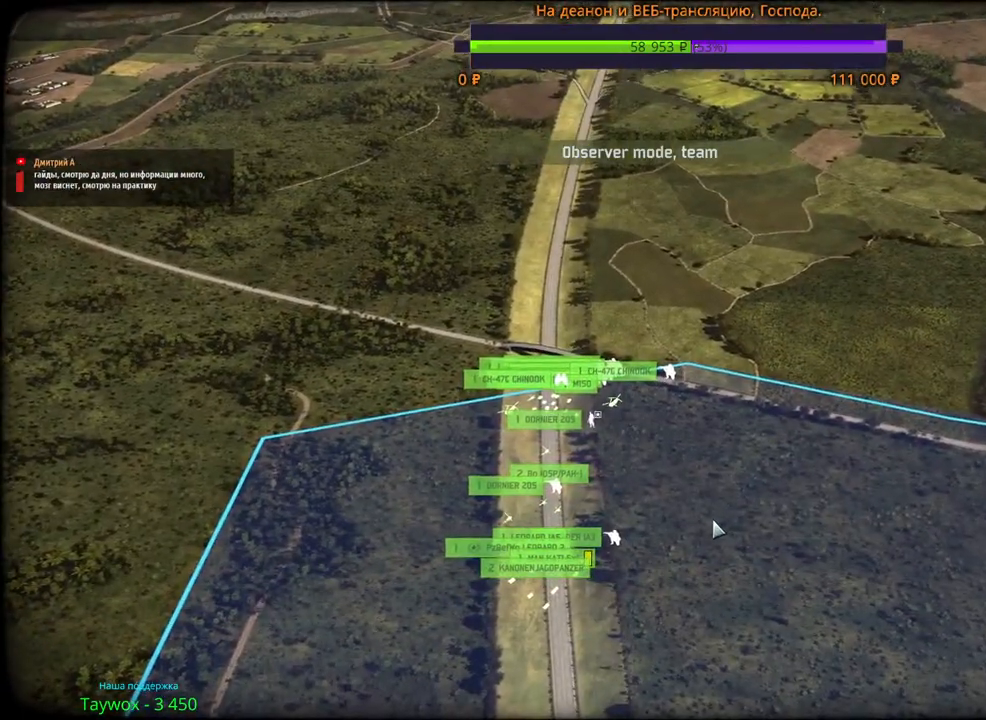
{"keys": [], "mouse": [], "events": [[167, "s", "down"], [283, "s", "up"]]}
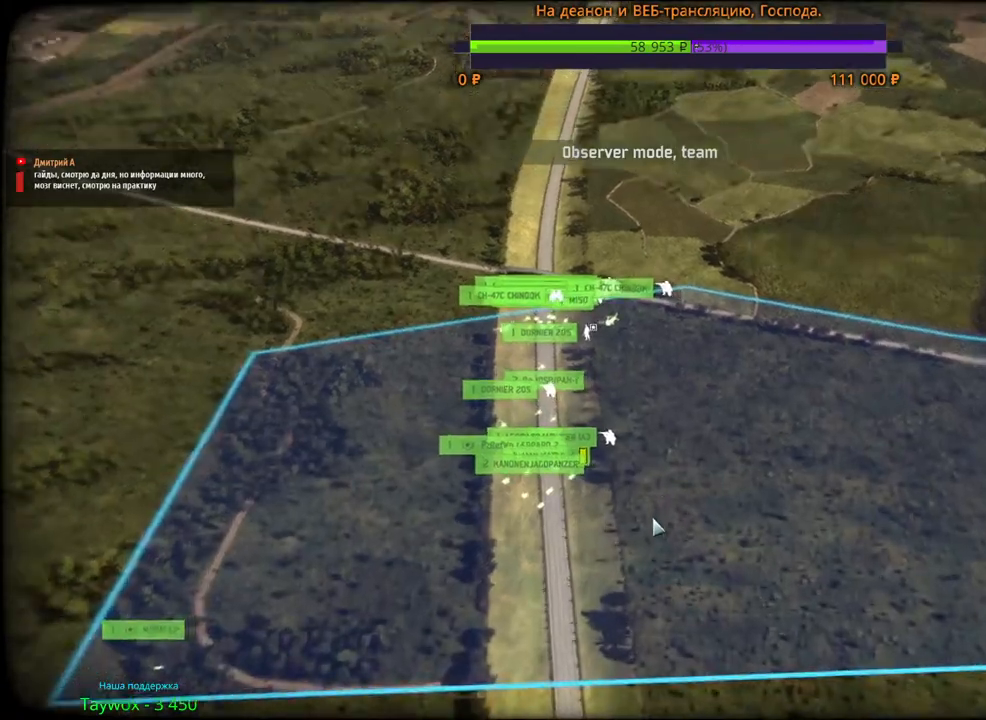
{"keys": [], "mouse": ["wheel"], "events": [[417, "mouse_wheel", "down"]]}
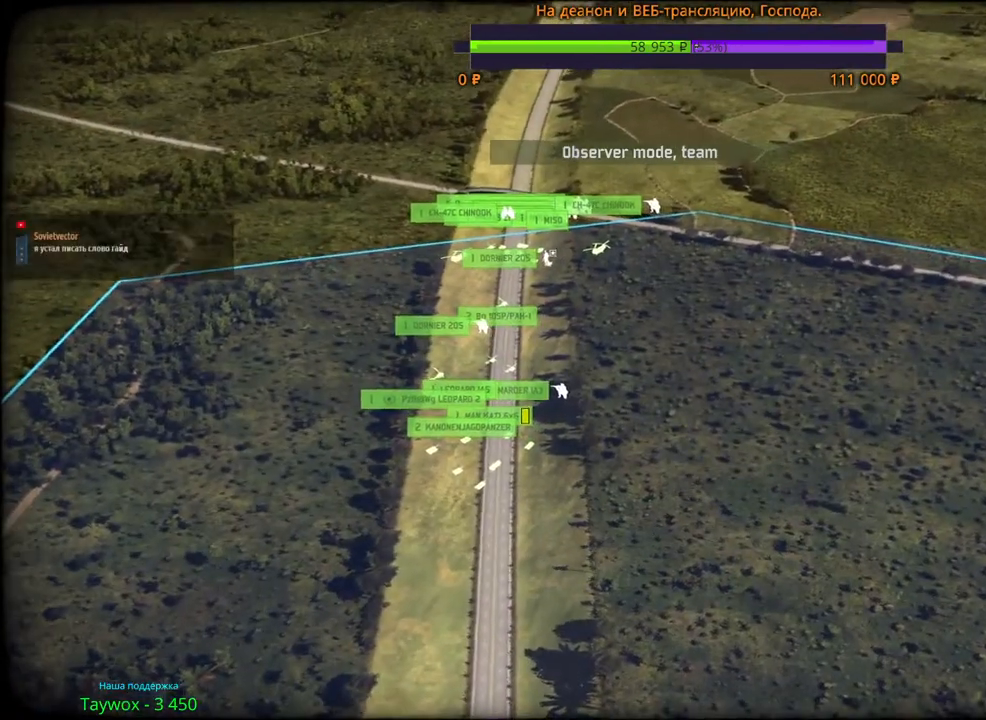
{"keys": [], "mouse": [], "events": [[150, "mouse_wheel", "up"]]}
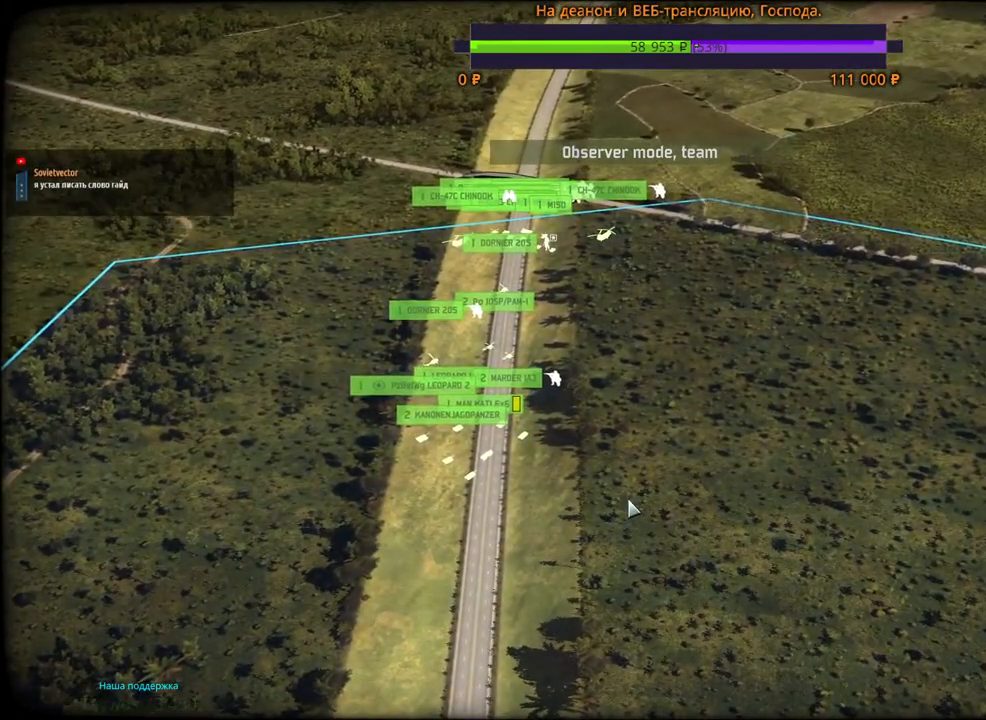
{"keys": [], "mouse": [], "events": []}
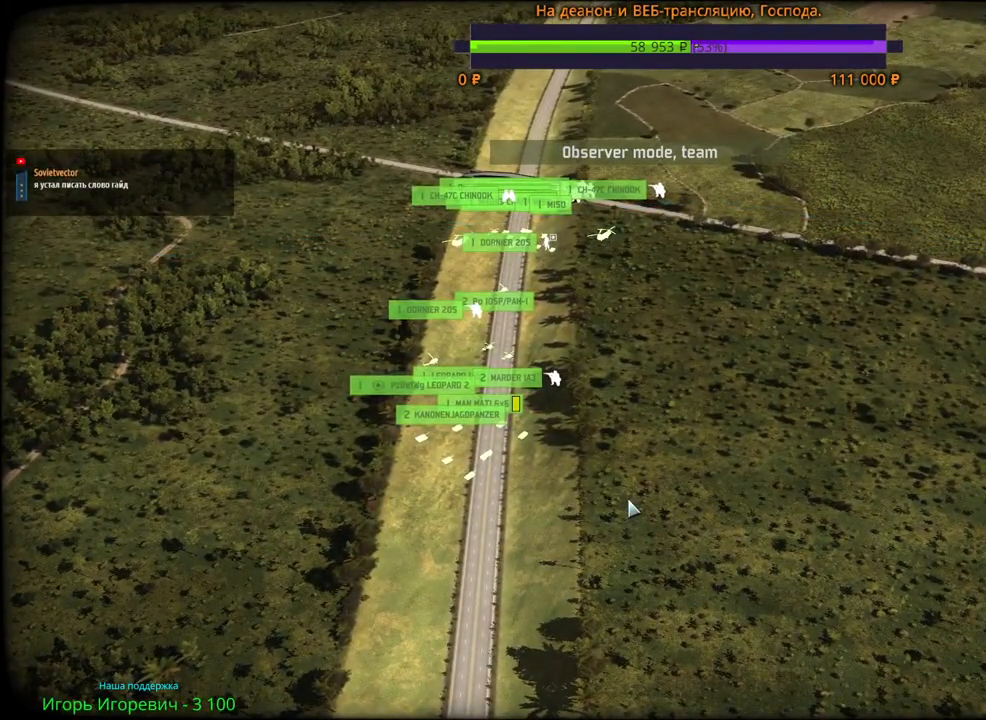
{"keys": [], "mouse": [], "events": []}
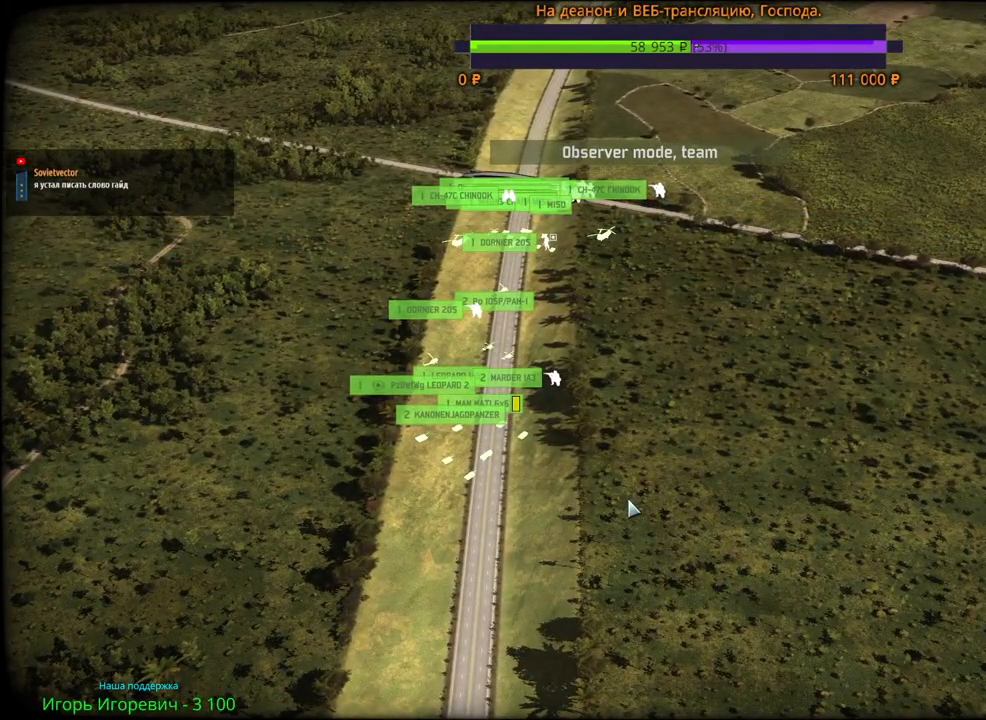
{"keys": [], "mouse": [], "events": []}
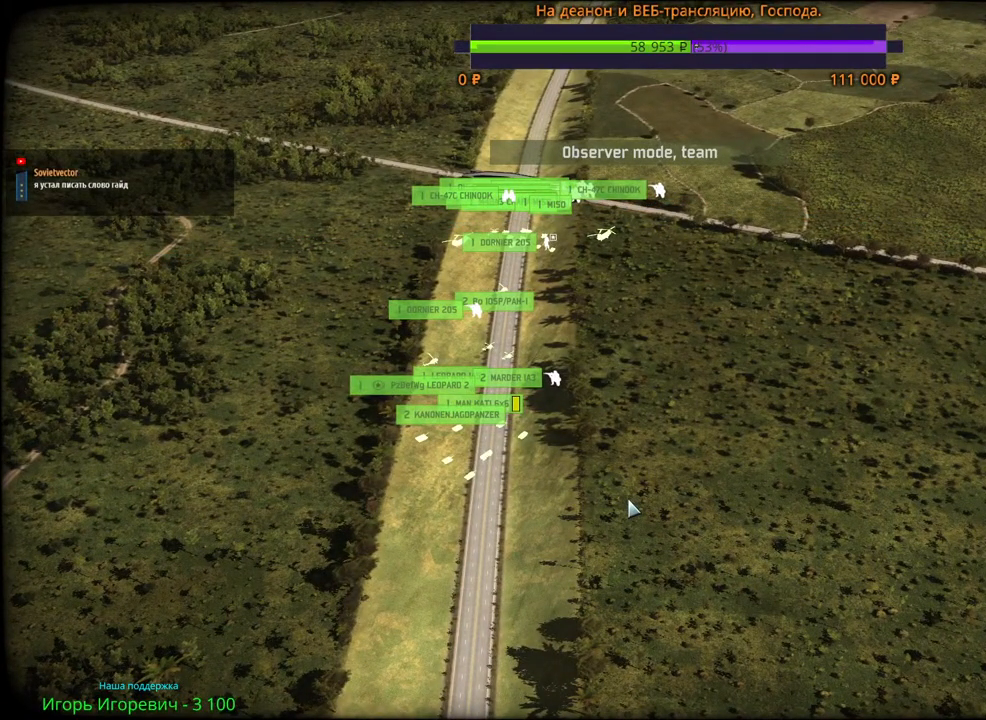
{"keys": [], "mouse": [], "events": []}
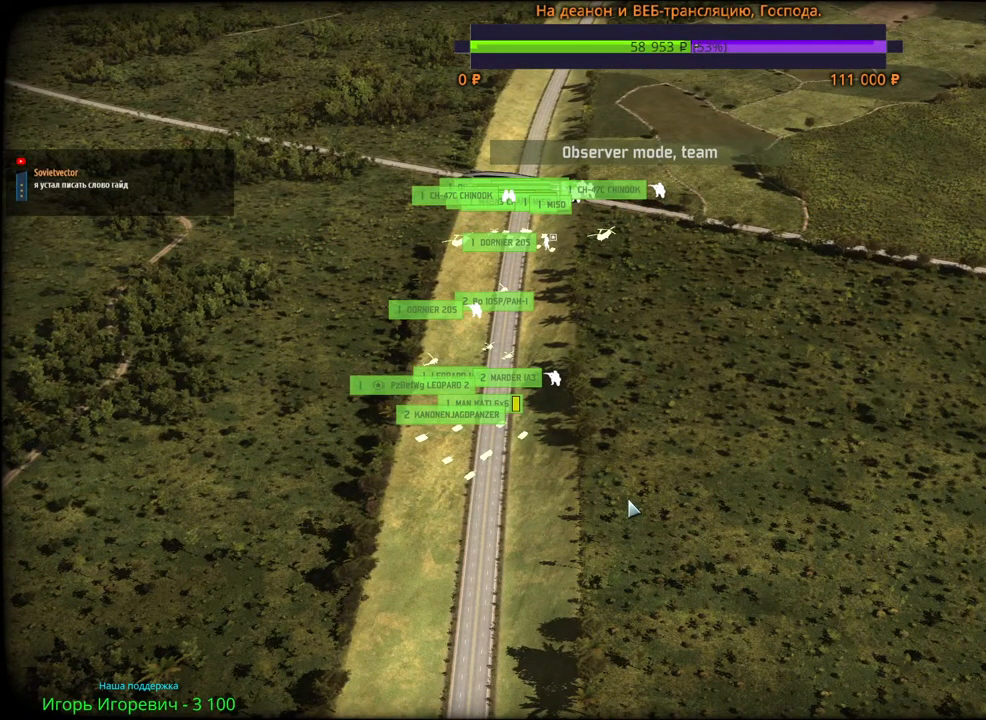
{"keys": [], "mouse": [], "events": []}
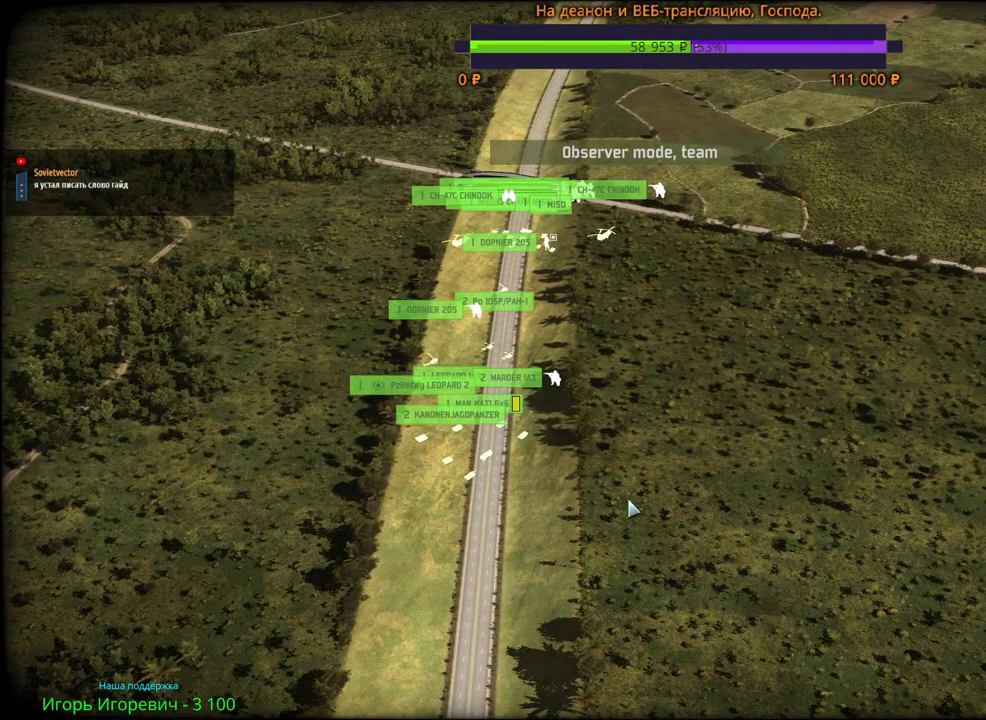
{"keys": [], "mouse": ["wheel"], "events": [[283, "mouse_wheel", "down"], [350, "mouse_wheel", "up"], [383, "mouse_wheel", "down"]]}
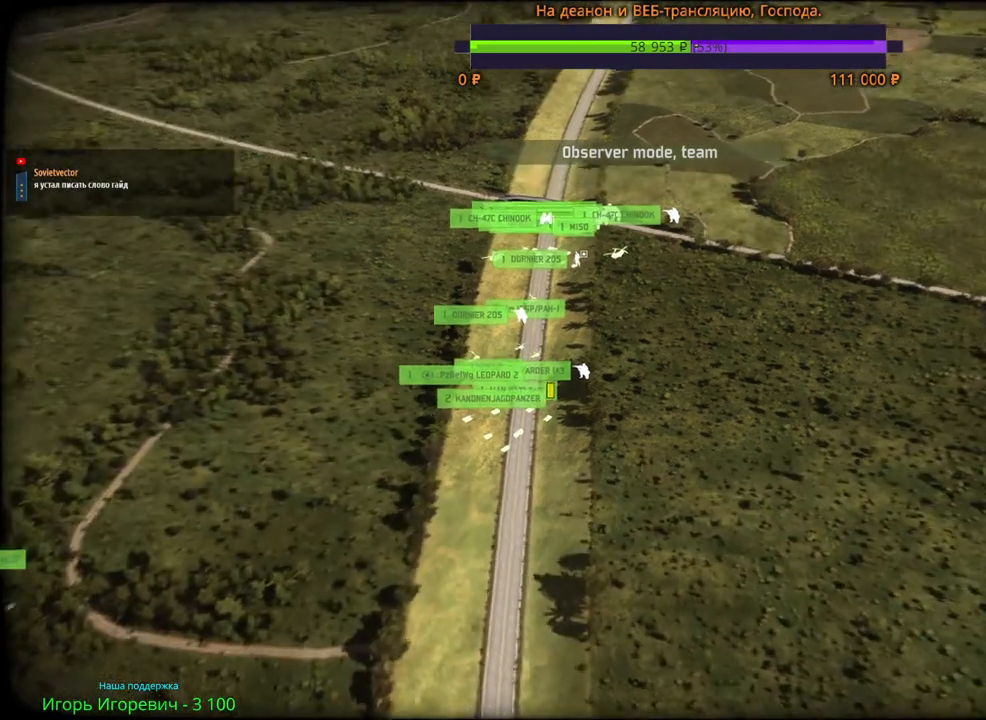
{"keys": [], "mouse": [], "events": [[183, "mouse_wheel", "up"]]}
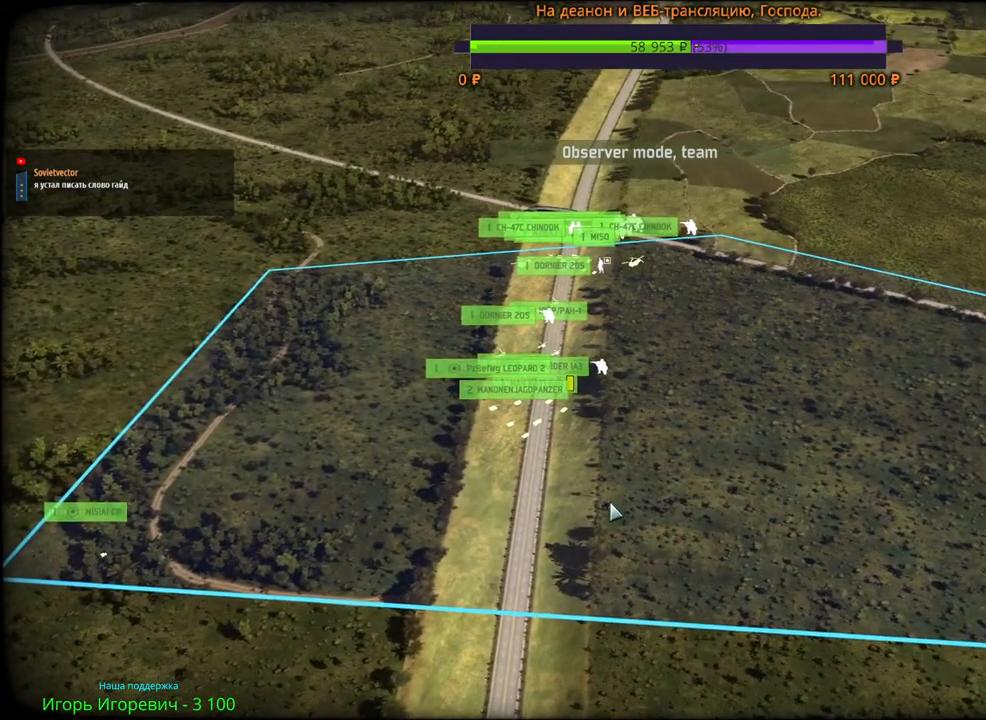
{"keys": [], "mouse": [], "events": []}
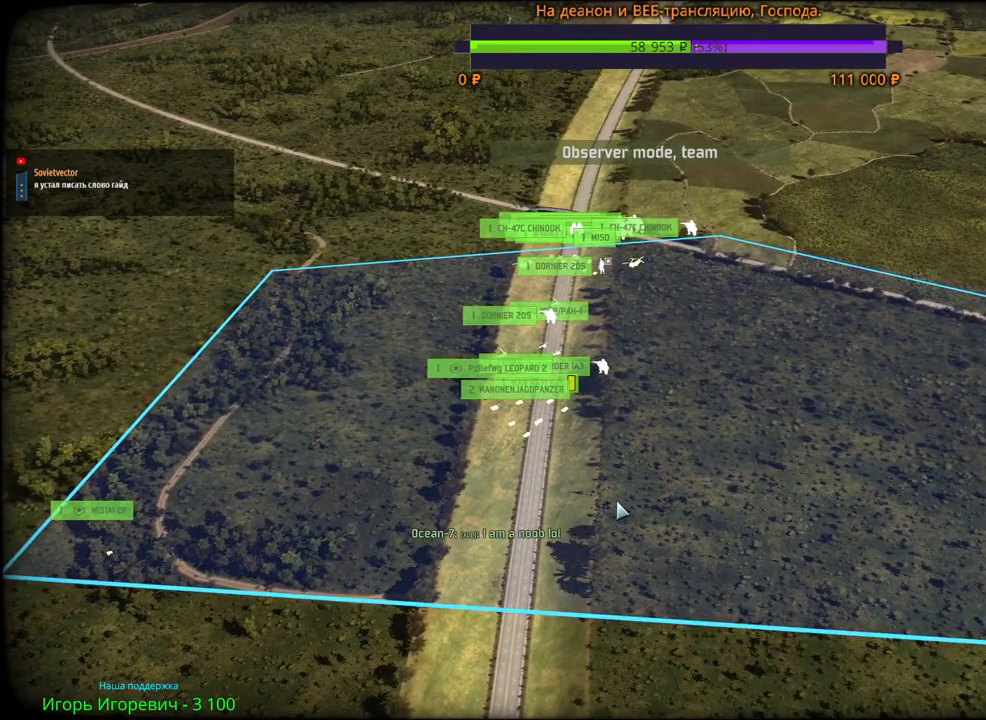
{"keys": [], "mouse": [], "events": [[67, "mouse_wheel", "down"], [333, "mouse_wheel", "up"]]}
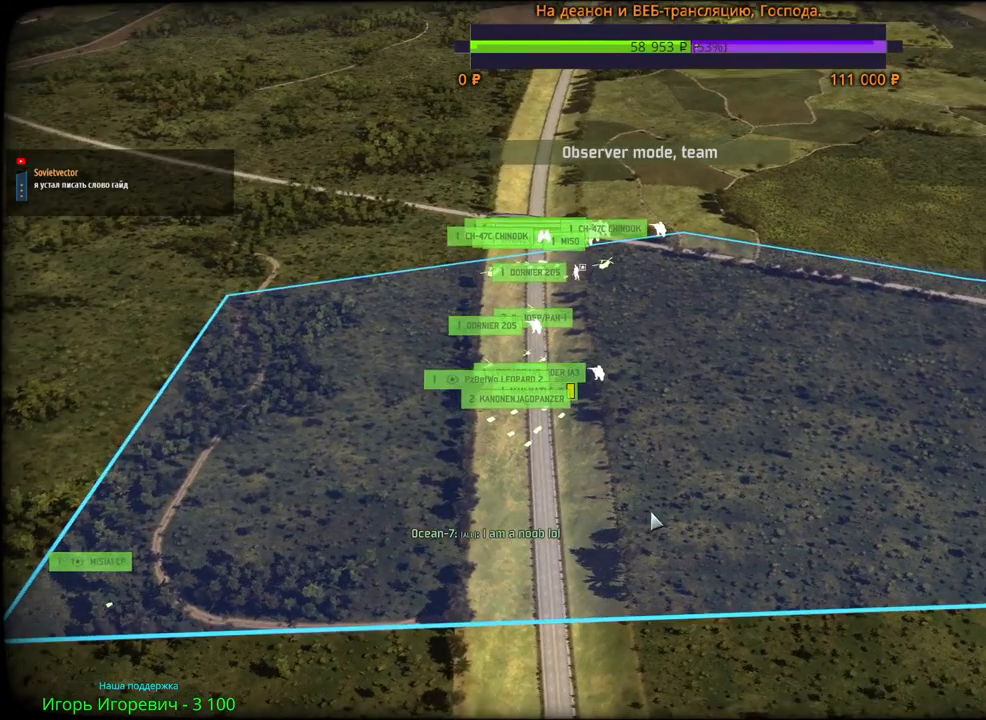
{"keys": [], "mouse": [], "events": [[350, "d", "down"], [450, "d", "up"]]}